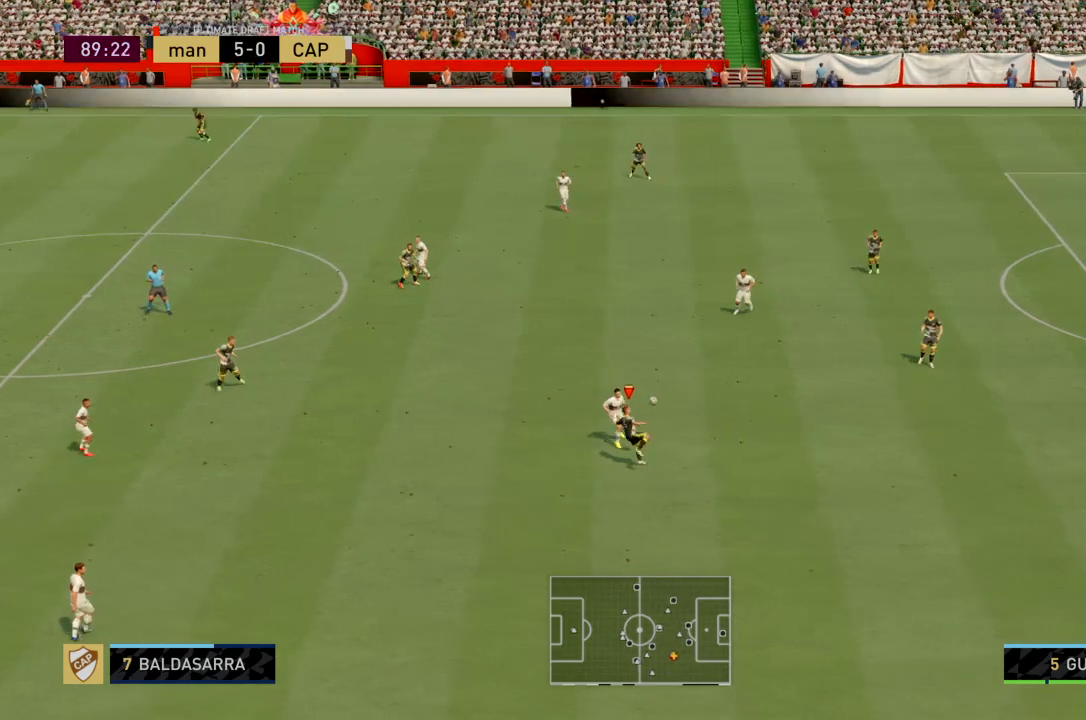
Gameplay with a controller (PlayStation layout); each line is a JSON object with the inputs held at the frame after it. "events" lists button and stick changes between this image and that frame as [ms after this image, input, new state], when the widget could be followed in between. Not read: L3 R3.
{"buttons": [], "left_stick": "up", "right_stick": "center", "events": []}
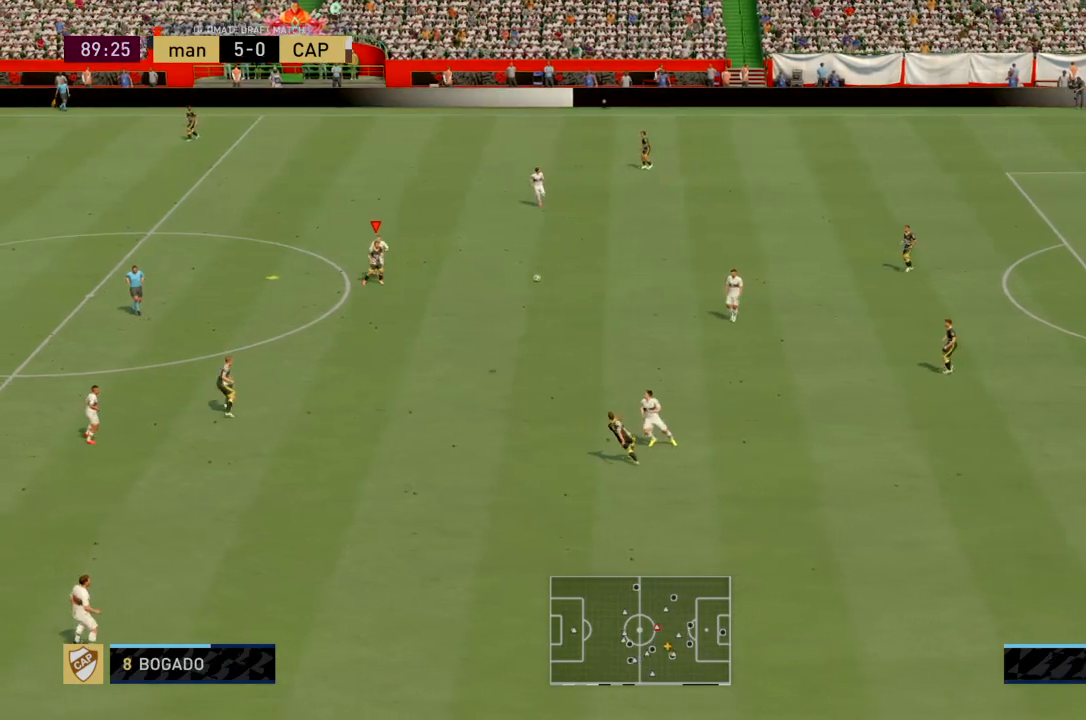
{"buttons": [], "left_stick": "down", "right_stick": "center", "events": [[367, "left_stick", "down"]]}
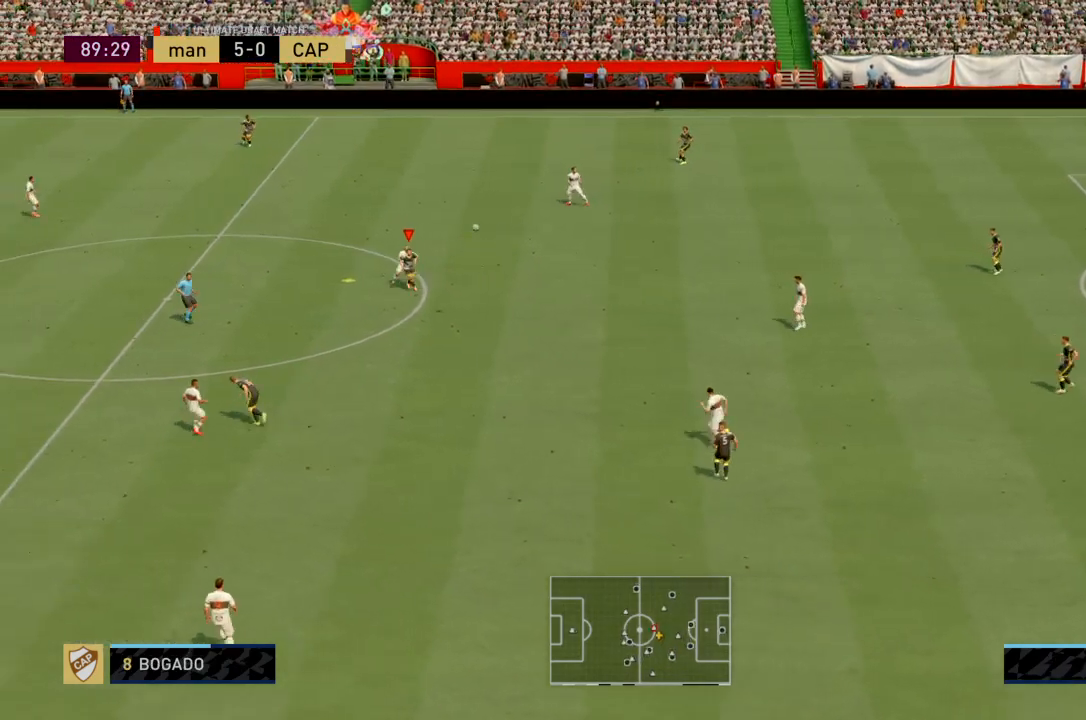
{"buttons": [], "left_stick": "center", "right_stick": "center", "events": [[33, "SQUARE", "down"], [167, "SQUARE", "up"], [234, "SQUARE", "down"], [300, "SQUARE", "up"], [300, "left_stick", "center"]]}
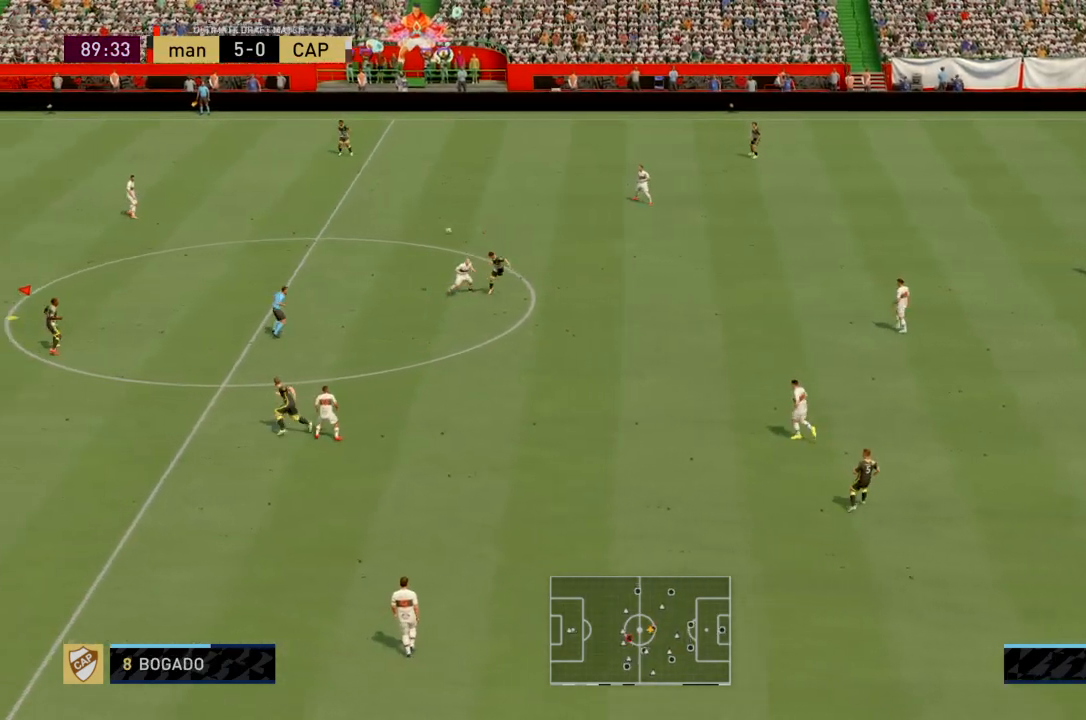
{"buttons": [], "left_stick": "center", "right_stick": "center"}
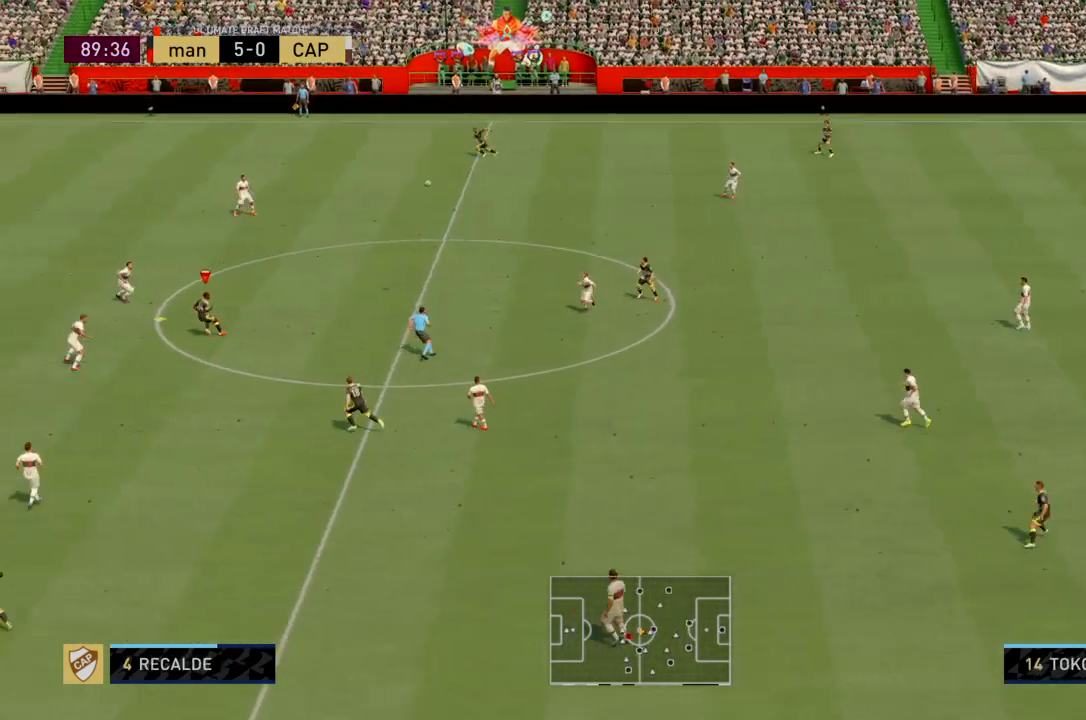
{"buttons": ["R2"], "left_stick": "right", "right_stick": "center", "events": [[33, "left_stick", "down-right"], [200, "left_stick", "right"], [267, "R2", "down"]]}
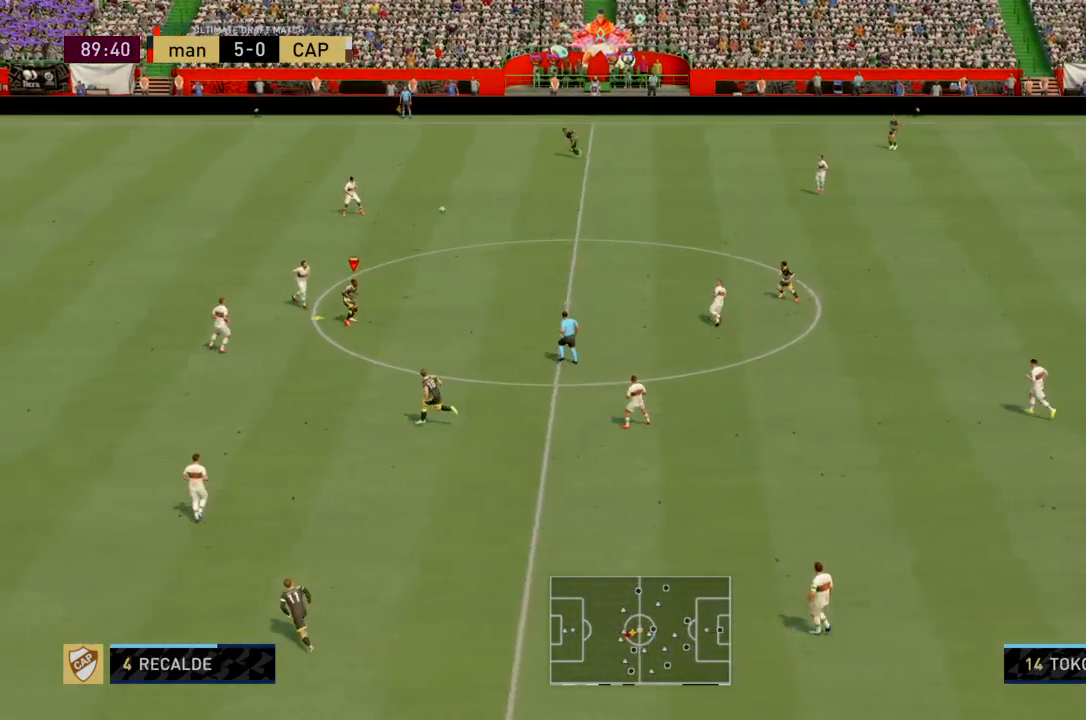
{"buttons": ["R2"], "left_stick": "right", "right_stick": "center", "events": []}
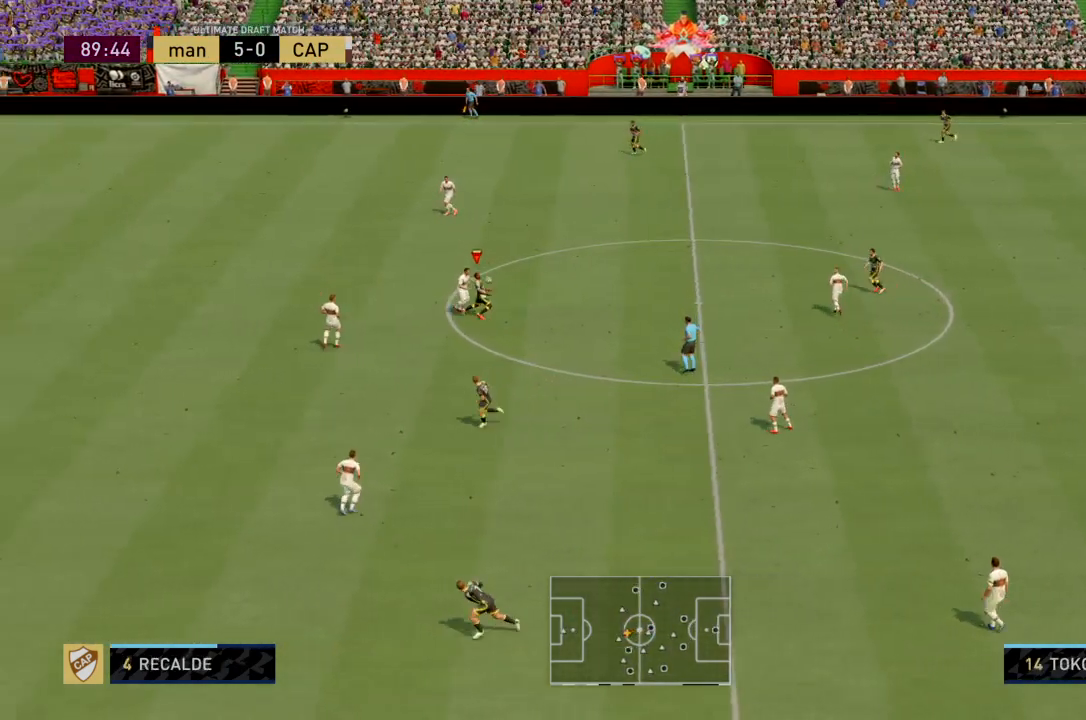
{"buttons": [], "left_stick": "up-right", "right_stick": "center", "events": [[300, "left_stick", "up-right"], [501, "R2", "up"]]}
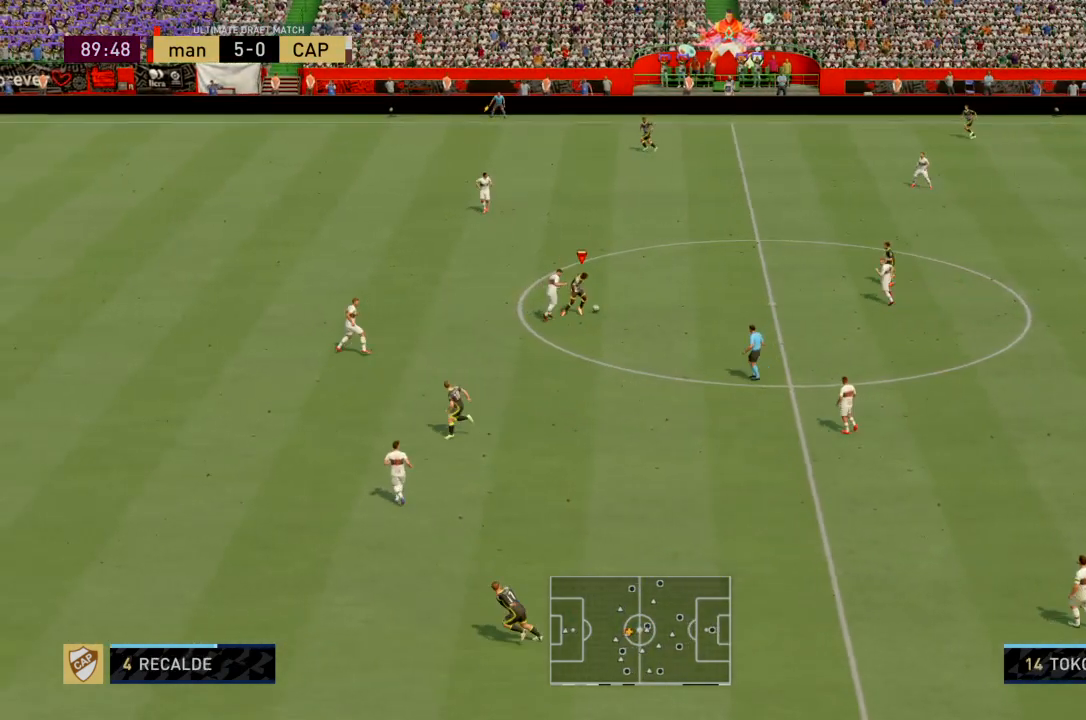
{"buttons": [], "left_stick": "up", "right_stick": "right", "events": [[266, "left_stick", "up"], [266, "right_stick", "right"], [367, "right_stick", "up-left"], [500, "right_stick", "right"]]}
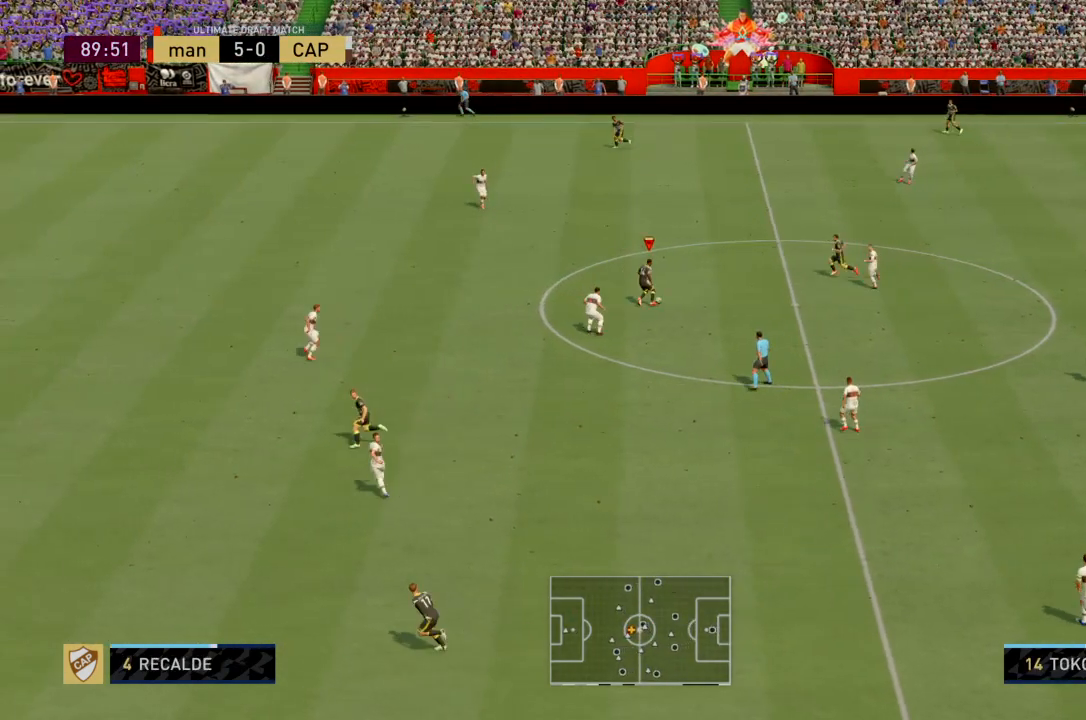
{"buttons": [], "left_stick": "up", "right_stick": "up-left", "events": [[133, "right_stick", "up-left"], [267, "right_stick", "right"], [434, "right_stick", "up-left"]]}